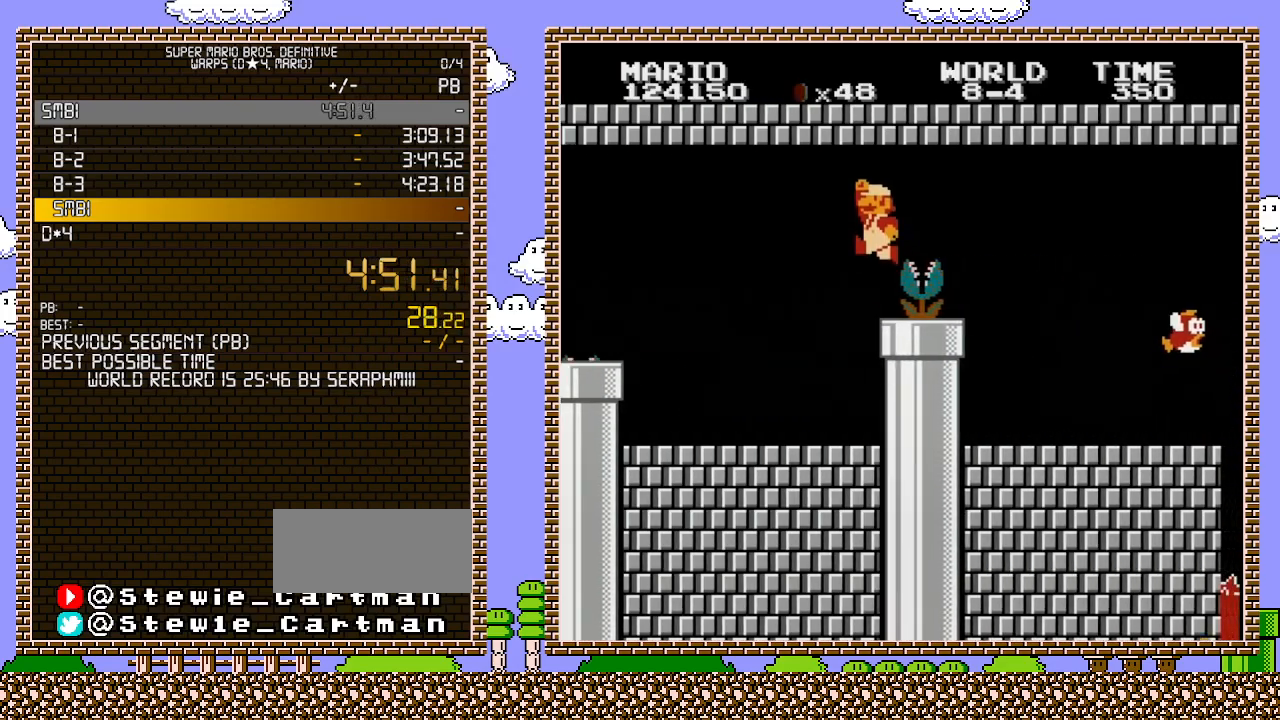
Gameplay with a controller (Nintendo layout); each line is a JSON object with the inputs held at the frame after it. "events" lists button and stick changes between this image and that frame as [ms after this image, input, new state], when the widget could be followed in between. Not read: L3 R3.
{"buttons": ["B"], "events": [[283, "A", "up"], [450, "DPAD_RIGHT", "up"]]}
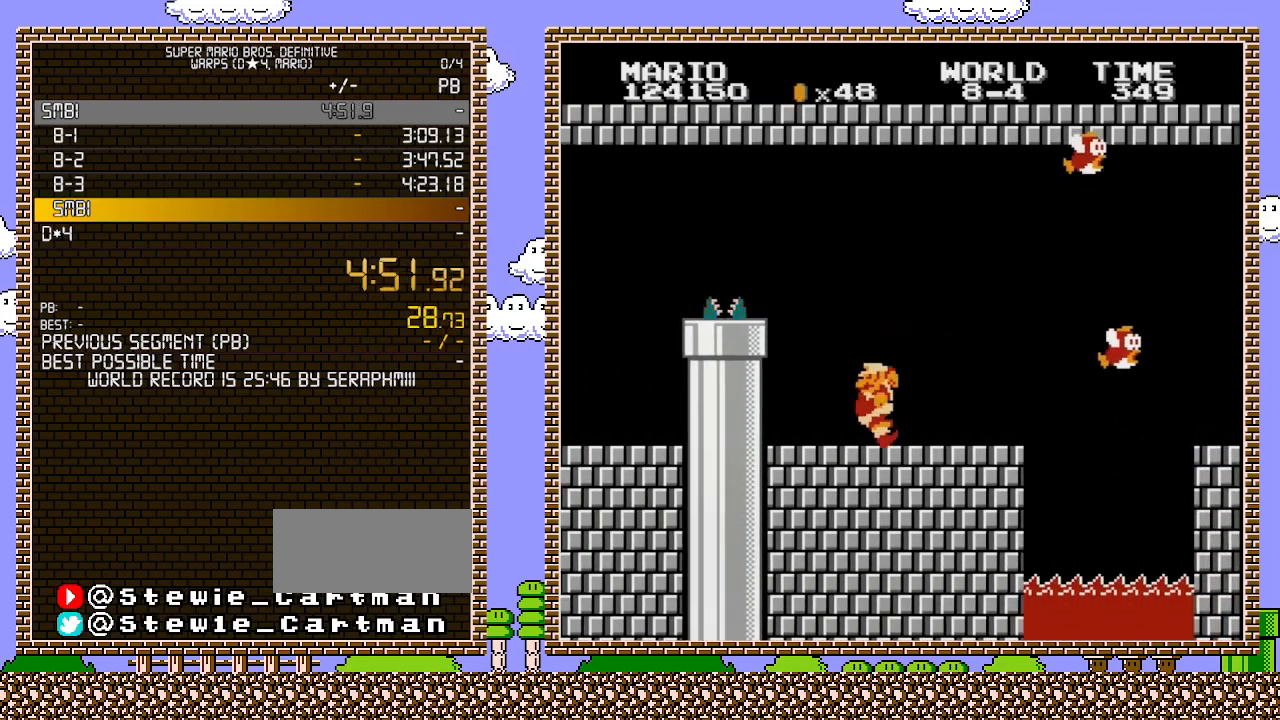
{"buttons": ["B", "DPAD_LEFT"], "events": [[167, "DPAD_LEFT", "down"]]}
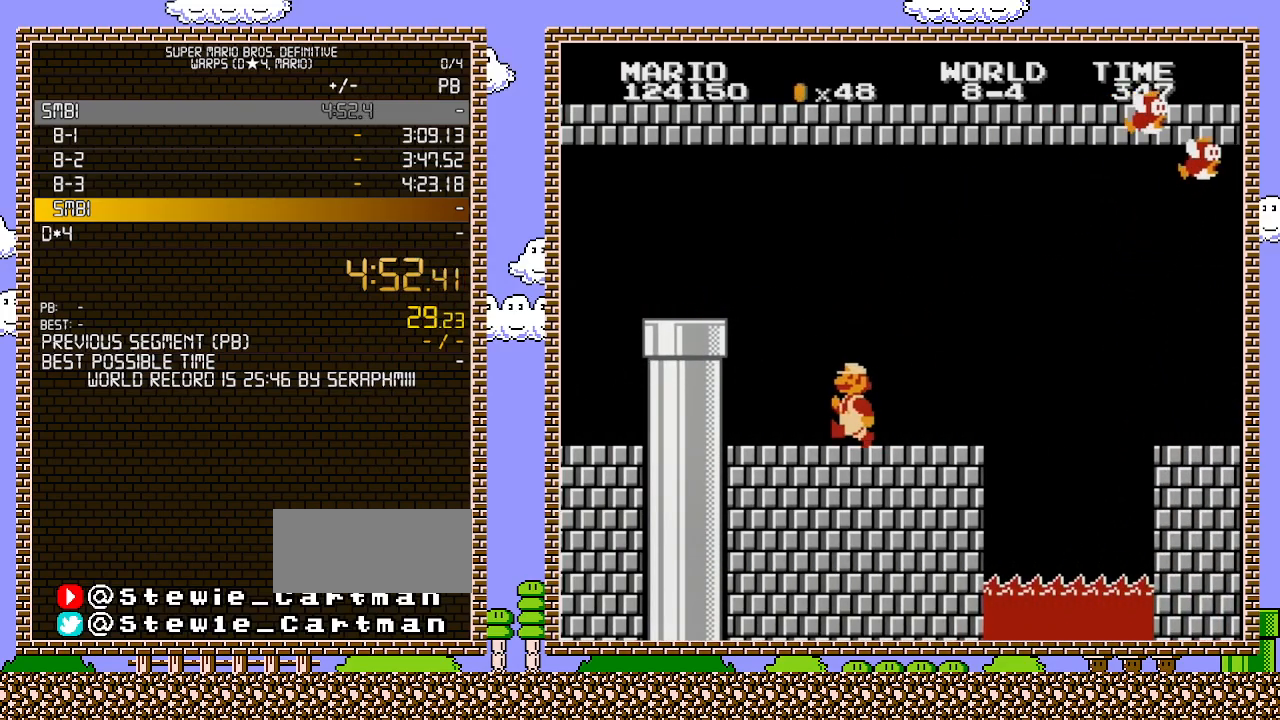
{"buttons": ["A", "B", "DPAD_LEFT"], "events": [[217, "A", "down"]]}
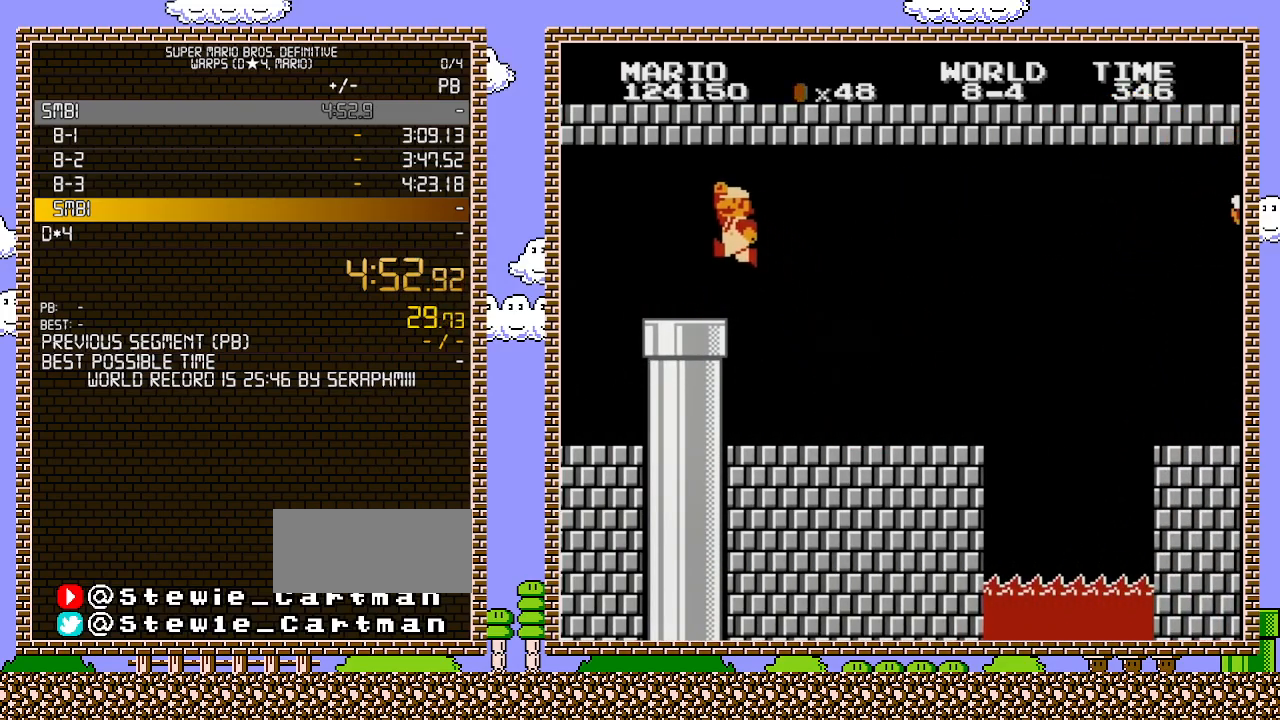
{"buttons": ["DPAD_DOWN"], "events": [[200, "A", "up"], [250, "DPAD_LEFT", "up"], [283, "DPAD_DOWN", "down"], [417, "B", "up"]]}
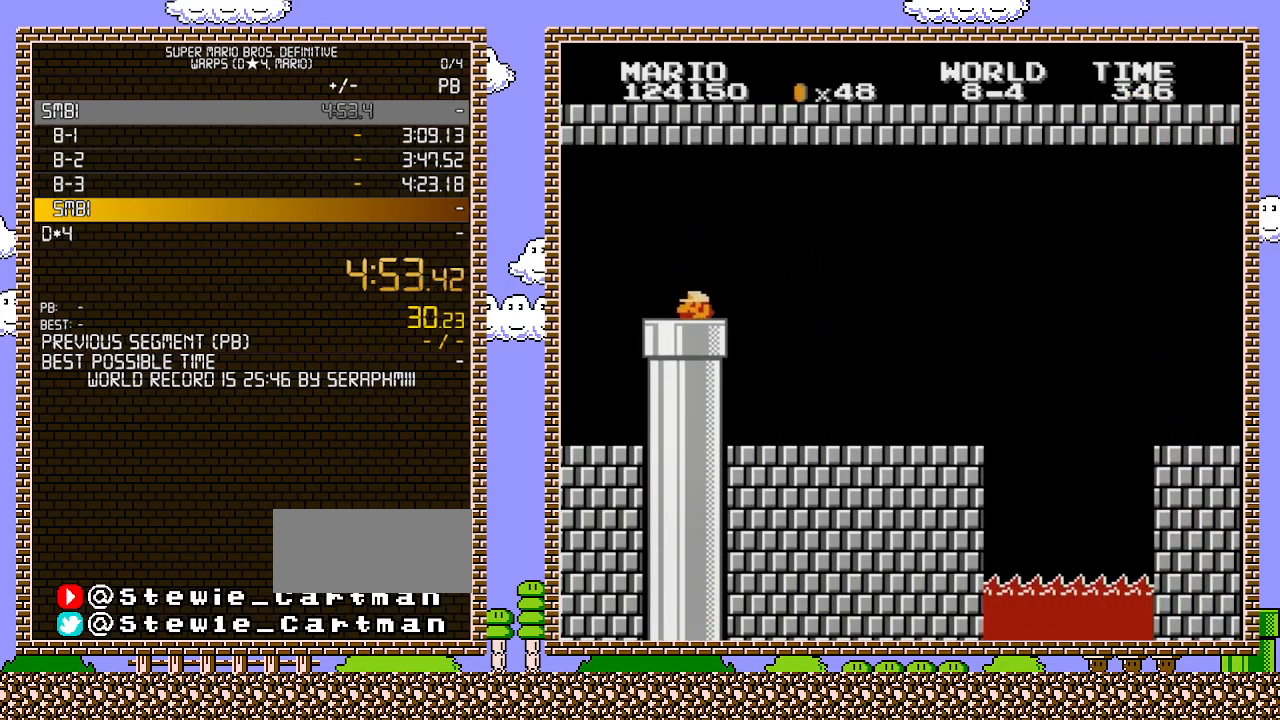
{"buttons": ["DPAD_RIGHT"], "events": [[167, "DPAD_DOWN", "up"], [317, "A", "down"], [350, "DPAD_RIGHT", "down"], [433, "A", "up"]]}
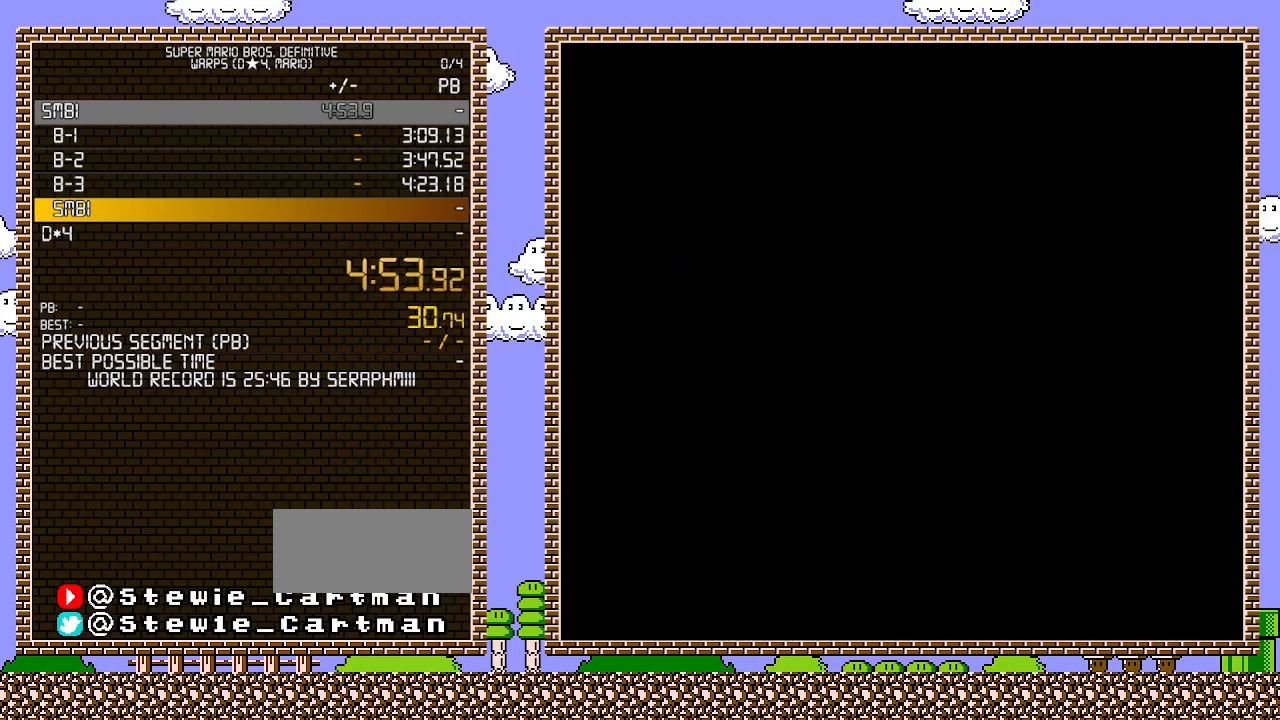
{"buttons": ["DPAD_RIGHT"], "events": [[33, "A", "down"], [100, "A", "up"], [183, "A", "down"], [250, "A", "up"], [283, "A", "down"], [383, "A", "up"], [433, "A", "down"], [467, "A", "up"]]}
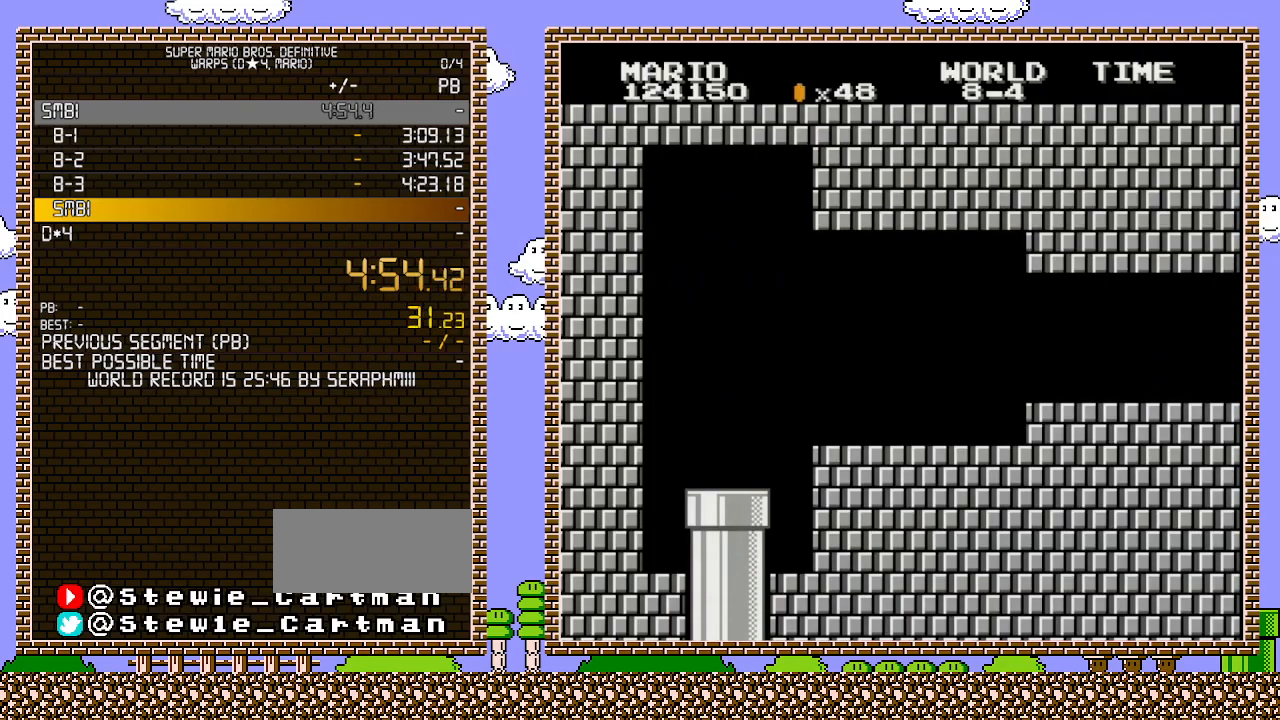
{"buttons": ["A", "DPAD_RIGHT"], "events": [[67, "A", "down"], [167, "A", "up"], [217, "A", "down"], [283, "A", "up"], [350, "A", "down"], [400, "A", "up"], [467, "A", "down"]]}
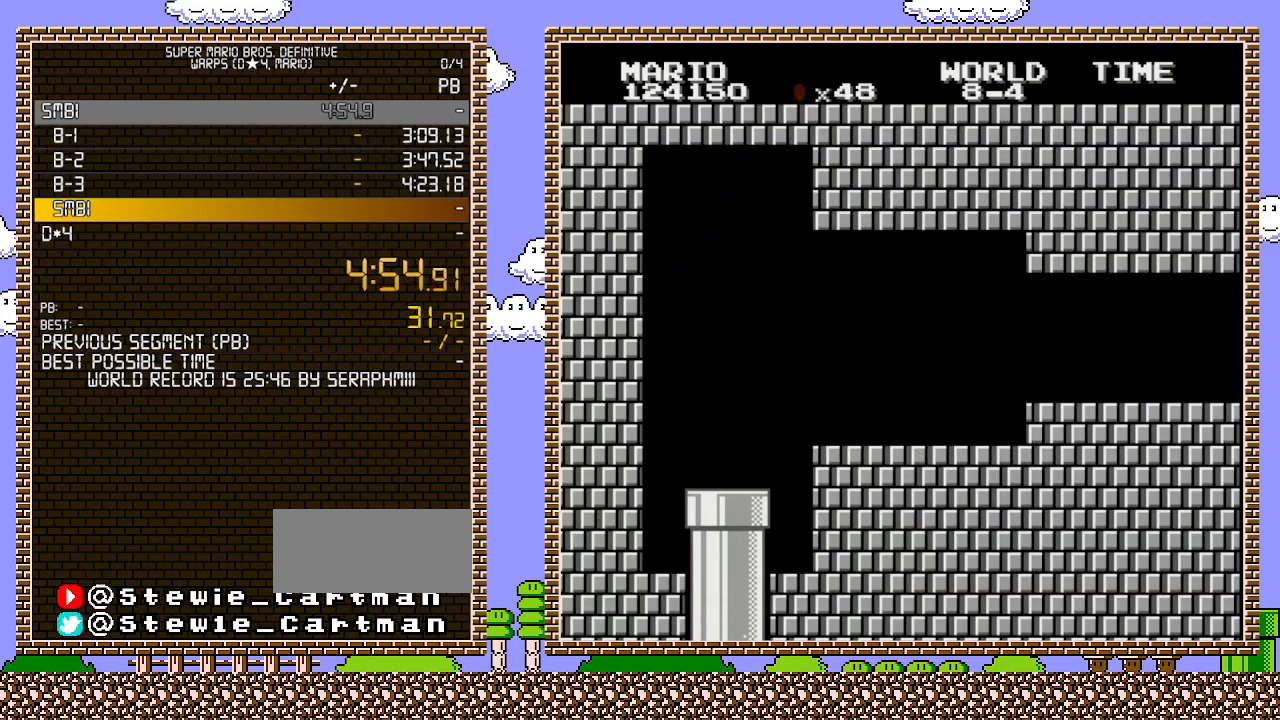
{"buttons": ["A", "DPAD_RIGHT"], "events": [[33, "A", "up"], [100, "A", "down"], [183, "A", "up"], [250, "A", "down"], [317, "A", "up"], [383, "A", "down"], [433, "A", "up"], [500, "A", "down"]]}
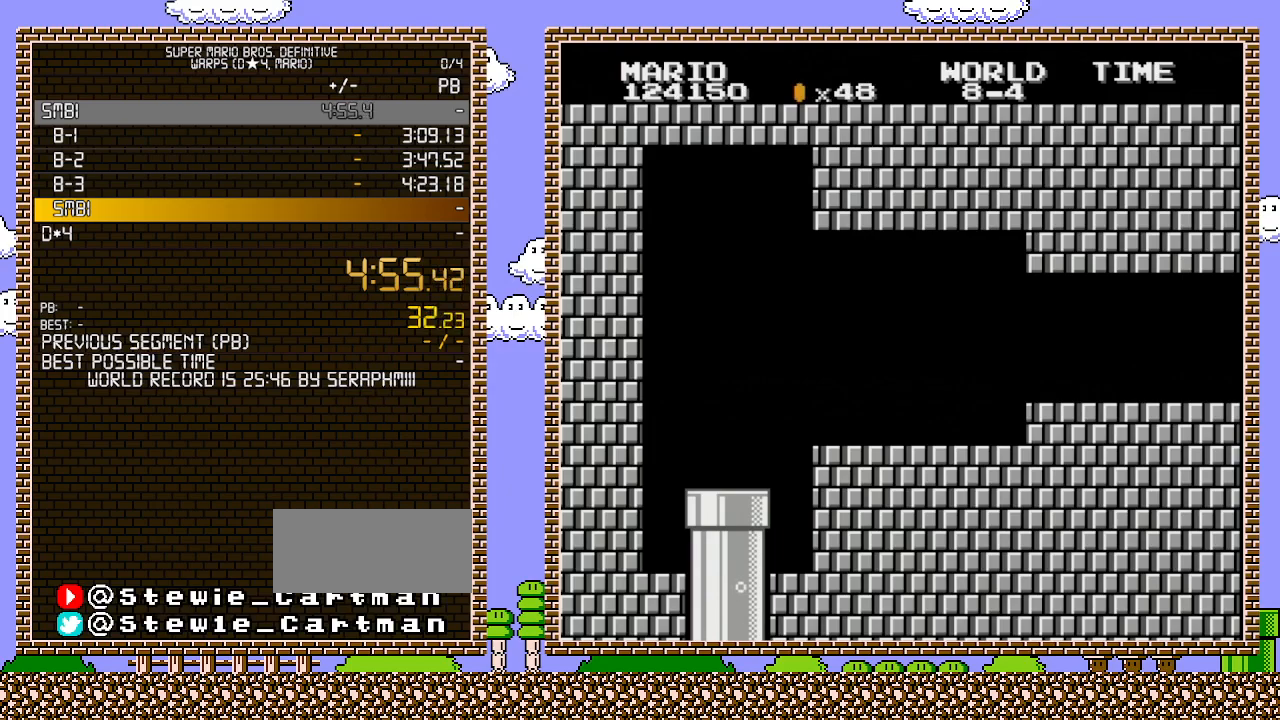
{"buttons": ["DPAD_RIGHT"], "events": [[67, "A", "up"], [133, "A", "down"], [250, "A", "up"], [317, "A", "down"], [383, "A", "up"], [450, "A", "down"], [500, "A", "up"]]}
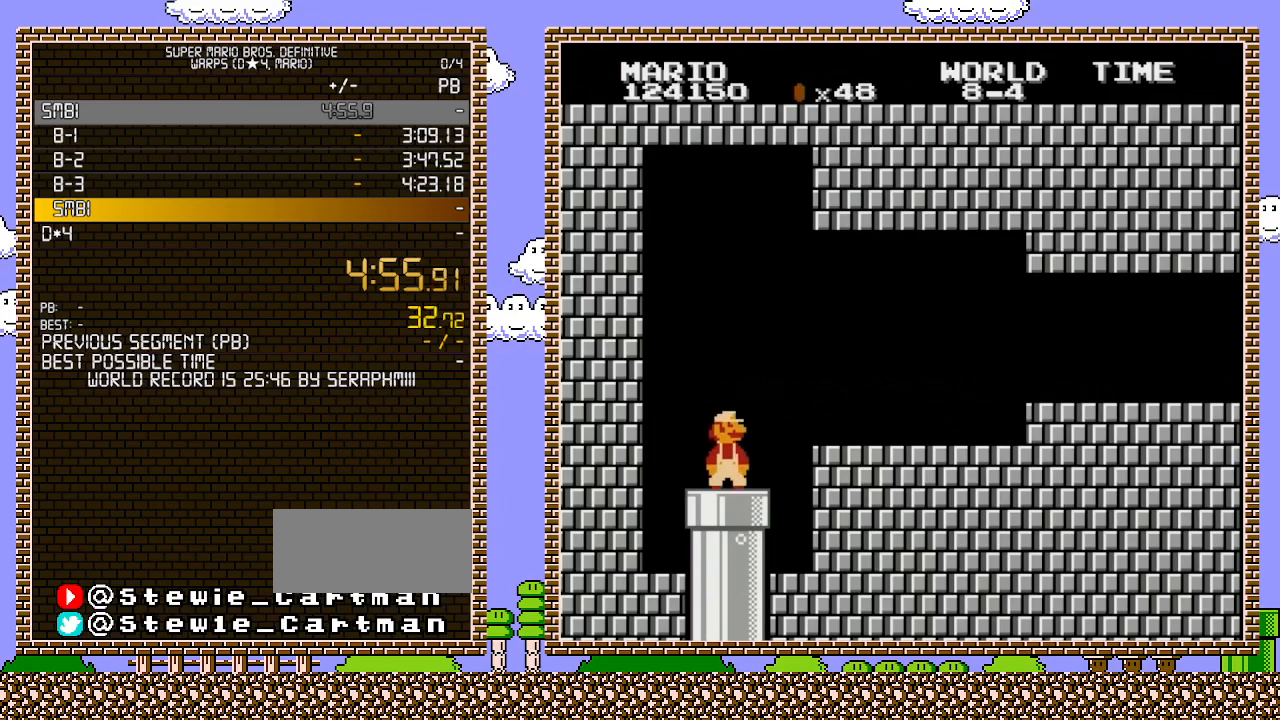
{"buttons": ["A", "DPAD_RIGHT"], "events": [[100, "A", "down"], [167, "A", "up"], [250, "A", "down"], [317, "A", "up"], [383, "A", "down"], [450, "A", "up"], [500, "A", "down"]]}
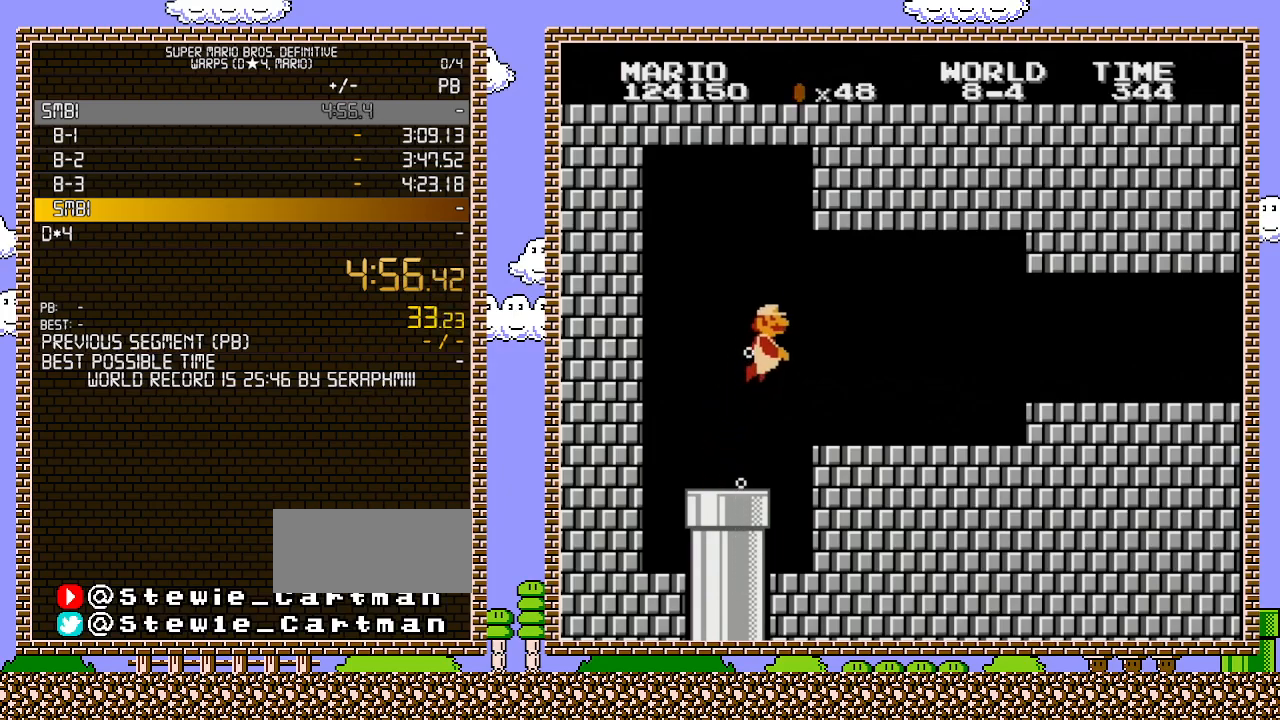
{"buttons": ["DPAD_RIGHT"], "events": [[67, "A", "up"], [133, "A", "down"], [183, "A", "up"]]}
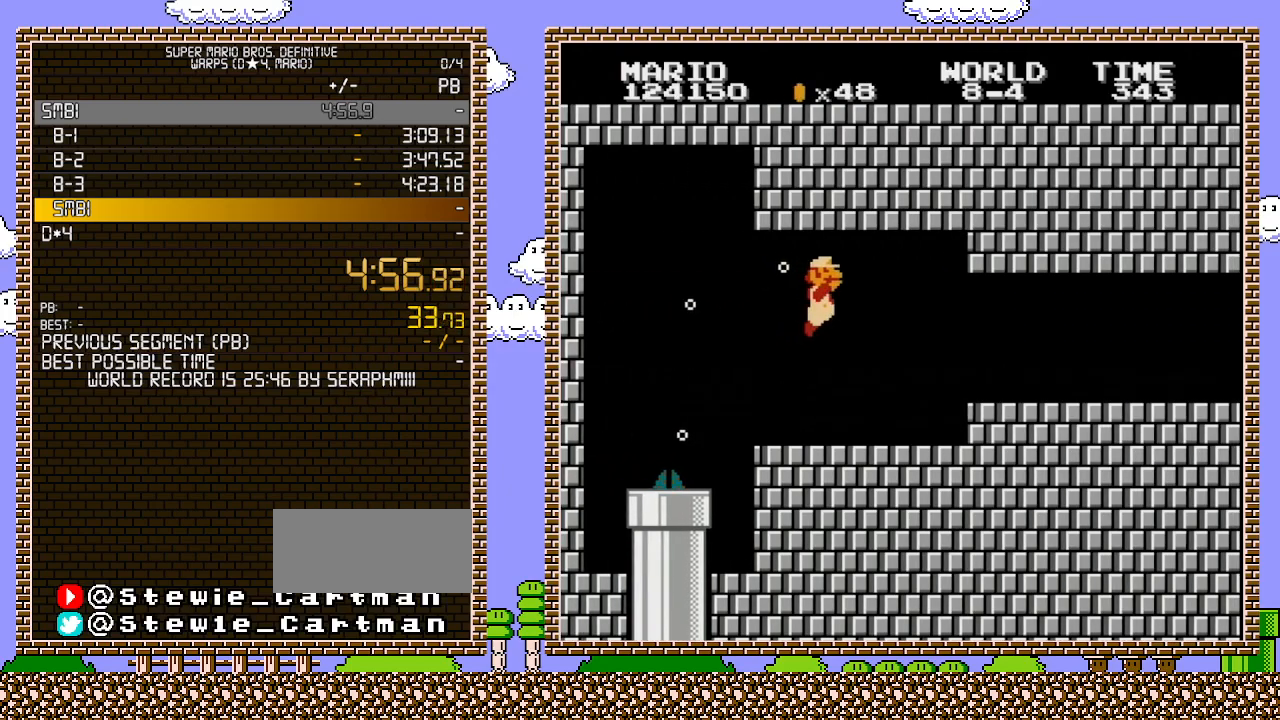
{"buttons": ["DPAD_RIGHT"], "events": []}
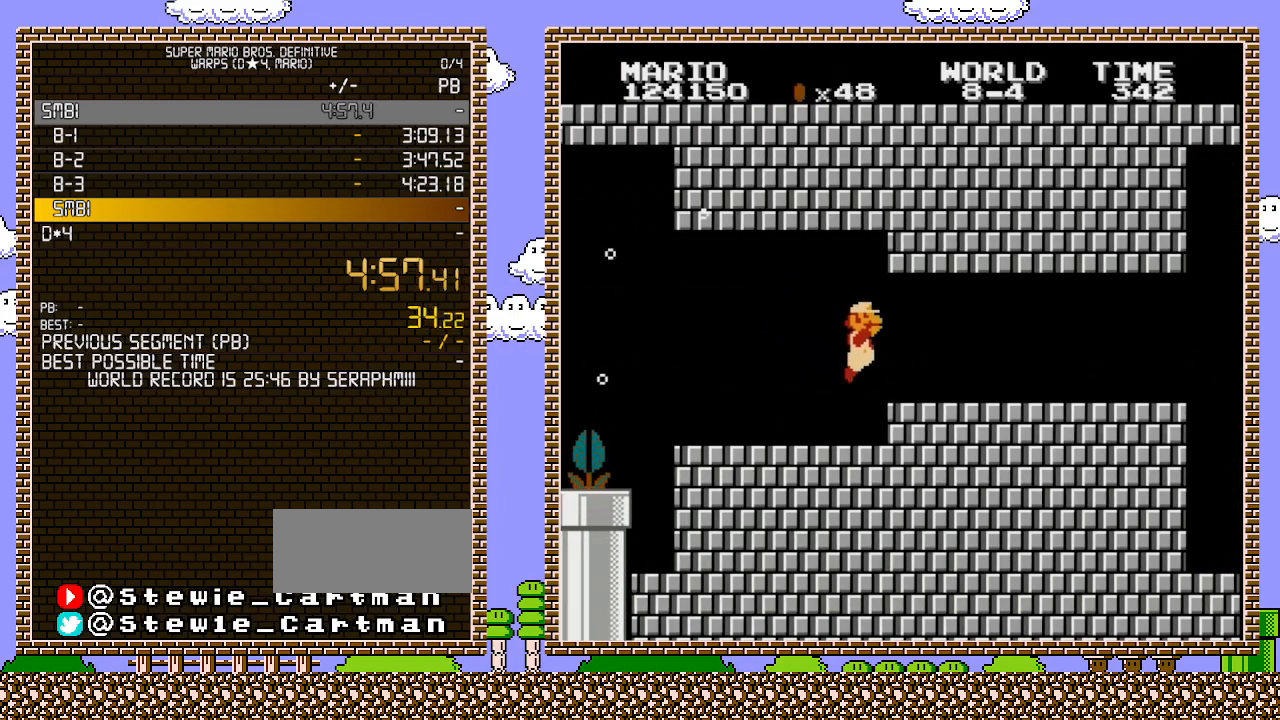
{"buttons": ["DPAD_RIGHT"], "events": [[350, "DPAD_DOWN", "down"], [350, "DPAD_RIGHT", "up"], [383, "A", "down"], [500, "A", "up"], [500, "DPAD_DOWN", "up"], [500, "DPAD_RIGHT", "down"]]}
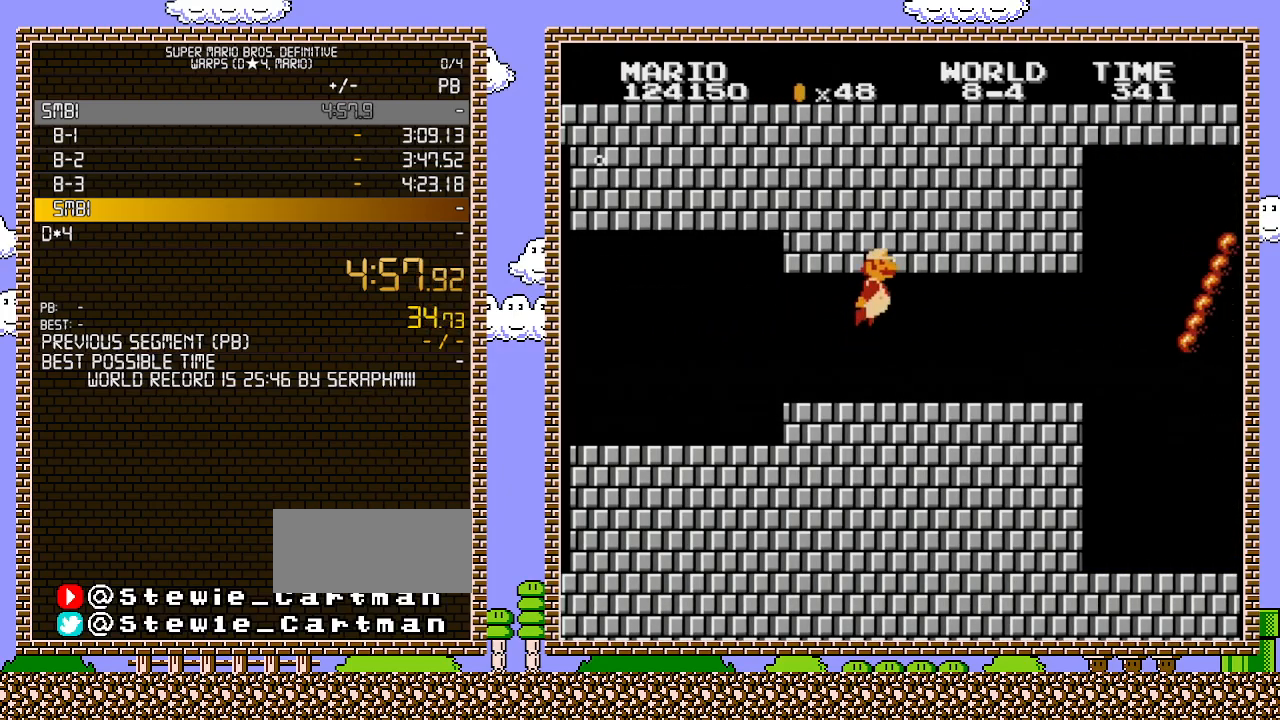
{"buttons": ["A", "DPAD_RIGHT"], "events": [[33, "A", "down"], [133, "A", "up"], [217, "A", "down"], [317, "A", "up"], [383, "A", "down"], [433, "A", "up"], [500, "A", "down"]]}
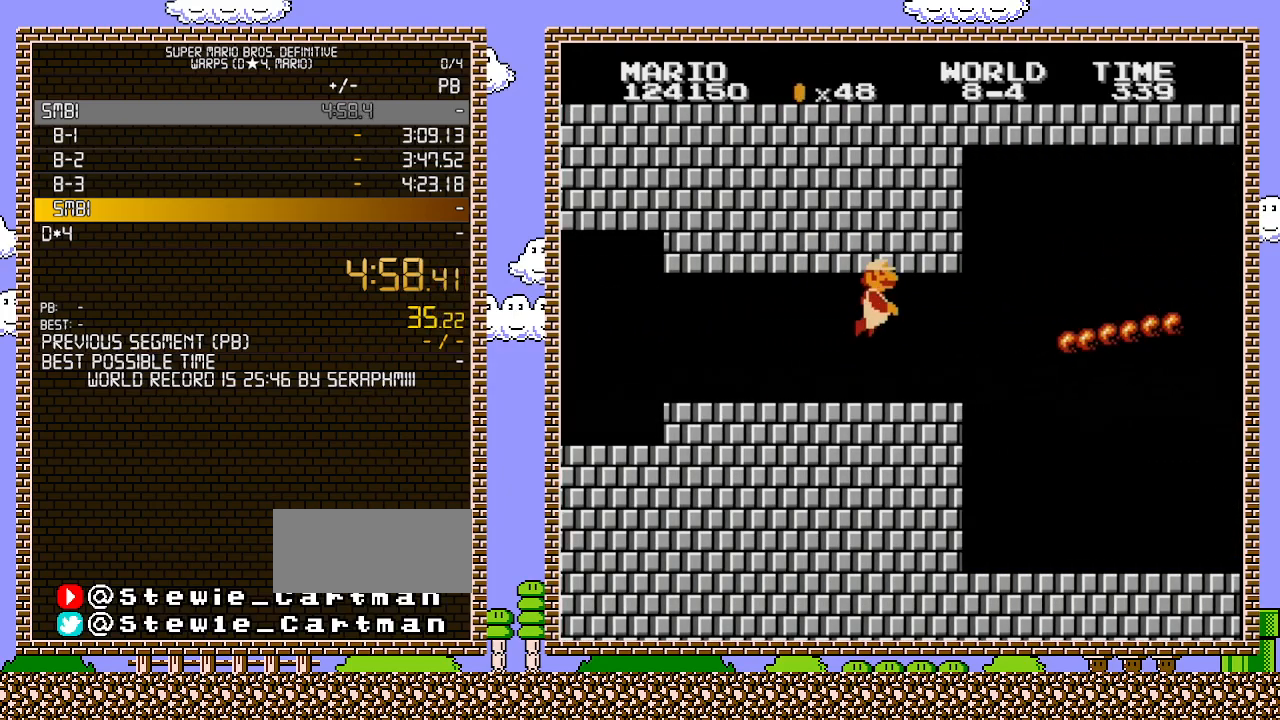
{"buttons": ["DPAD_RIGHT"], "events": [[67, "A", "up"], [133, "A", "down"], [200, "A", "up"], [283, "A", "down"], [350, "A", "up"], [400, "A", "down"], [467, "A", "up"]]}
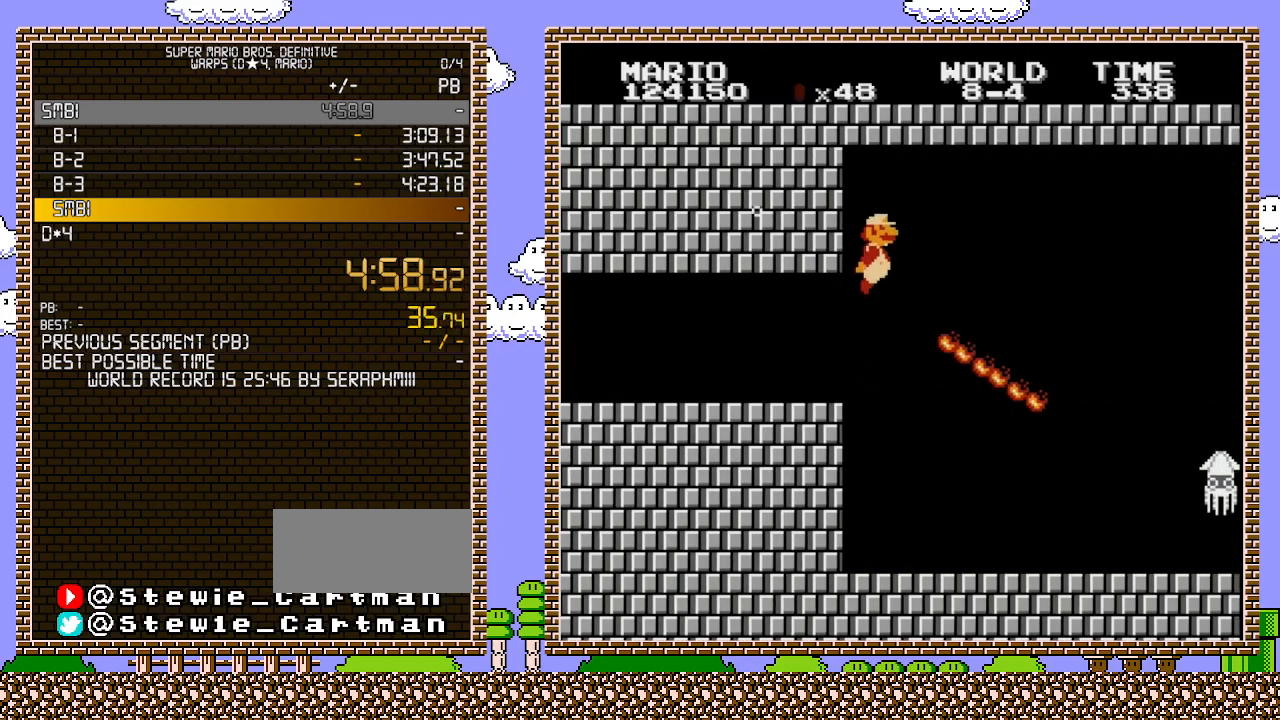
{"buttons": ["A", "DPAD_RIGHT"], "events": [[33, "A", "down"], [100, "A", "up"], [167, "A", "down"], [250, "A", "up"], [317, "A", "down"], [367, "A", "up"], [433, "A", "down"]]}
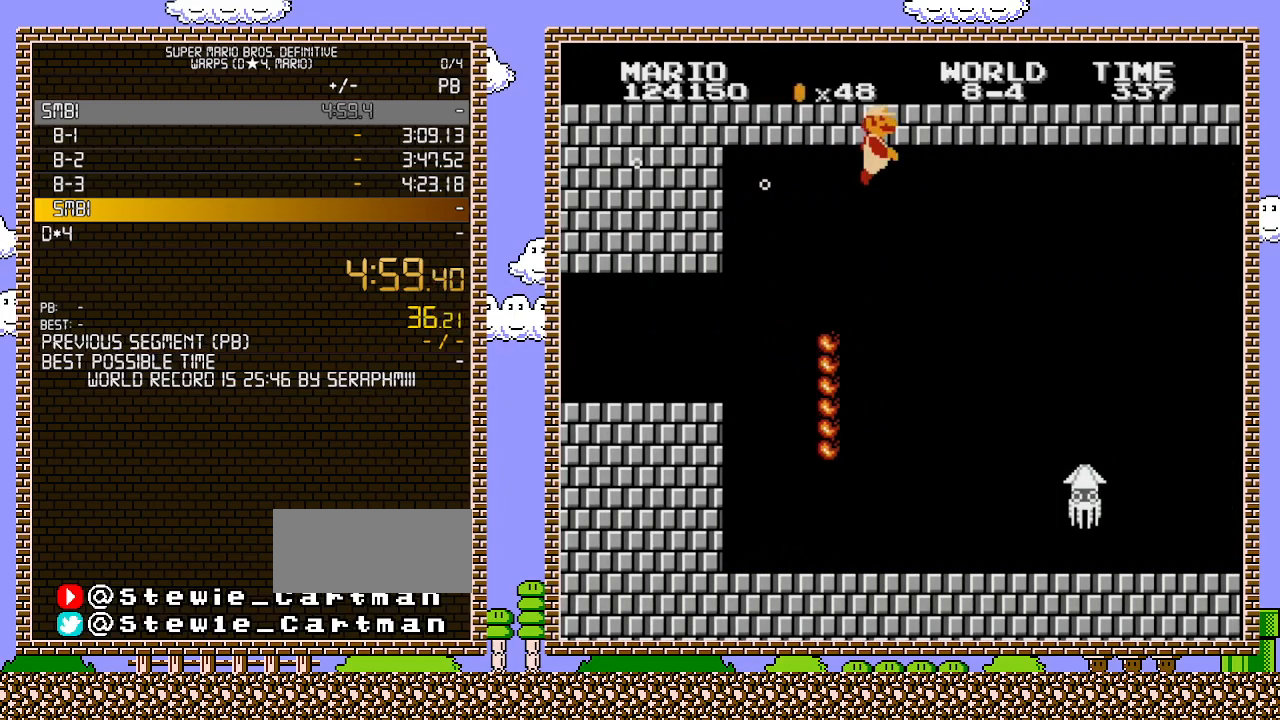
{"buttons": ["A", "DPAD_RIGHT"], "events": [[33, "A", "up"], [100, "A", "down"], [167, "A", "up"], [217, "A", "down"], [317, "A", "up"], [383, "A", "down"], [450, "A", "up"], [467, "A", "down"]]}
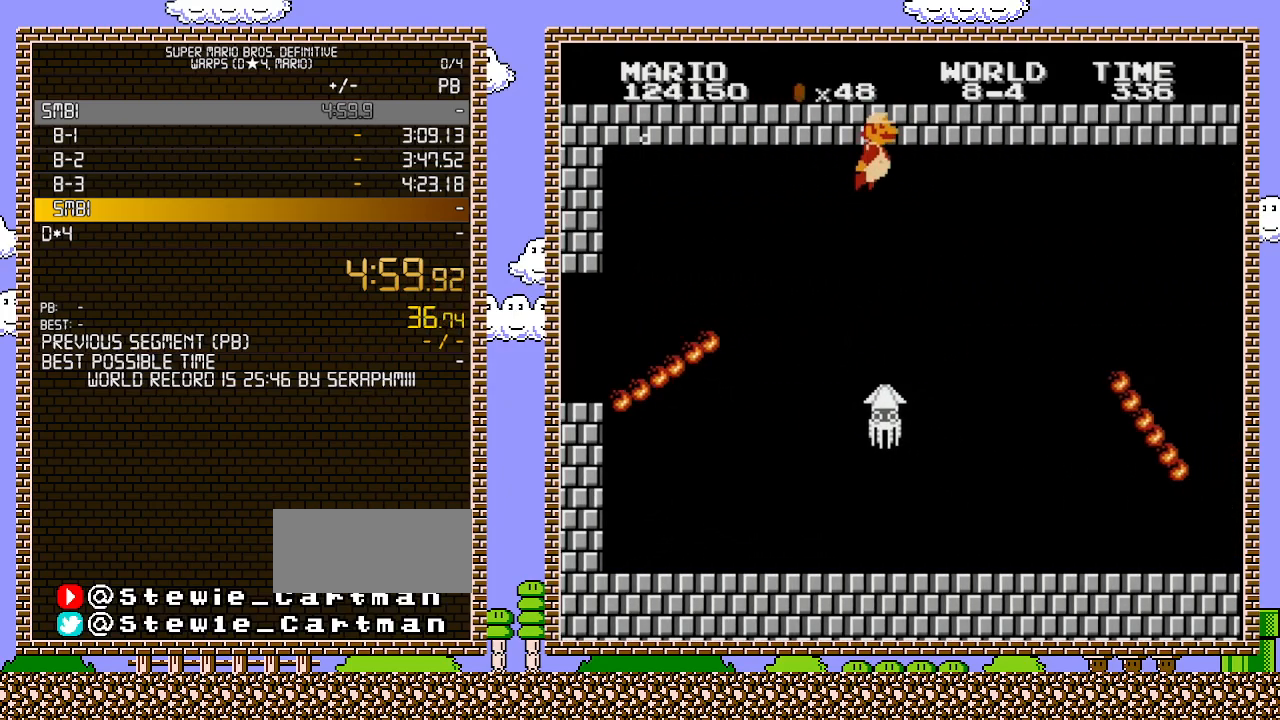
{"buttons": ["DPAD_RIGHT"], "events": [[67, "A", "up"], [133, "A", "down"], [183, "A", "up"], [233, "A", "down"], [350, "A", "up"], [417, "A", "down"], [467, "A", "up"]]}
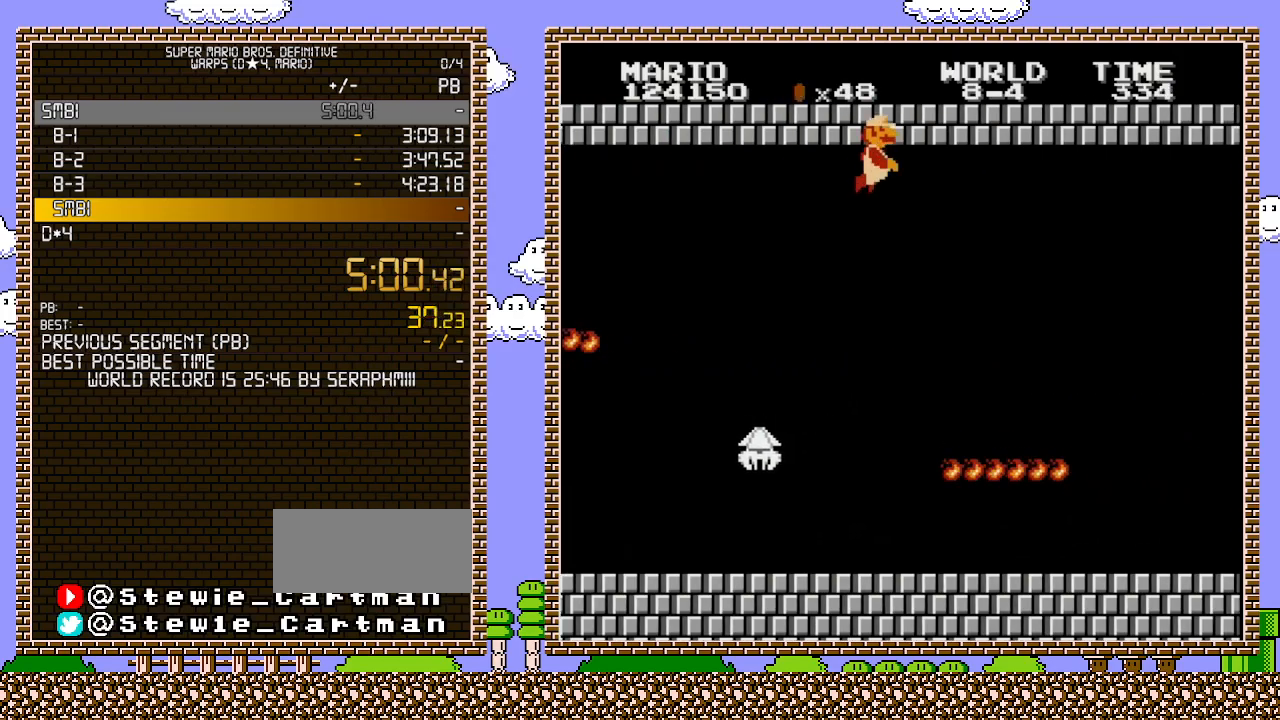
{"buttons": ["A", "DPAD_RIGHT"], "events": [[33, "A", "down"], [100, "A", "up"], [200, "A", "down"], [217, "A", "up"], [350, "A", "down"], [383, "A", "up"], [467, "A", "down"]]}
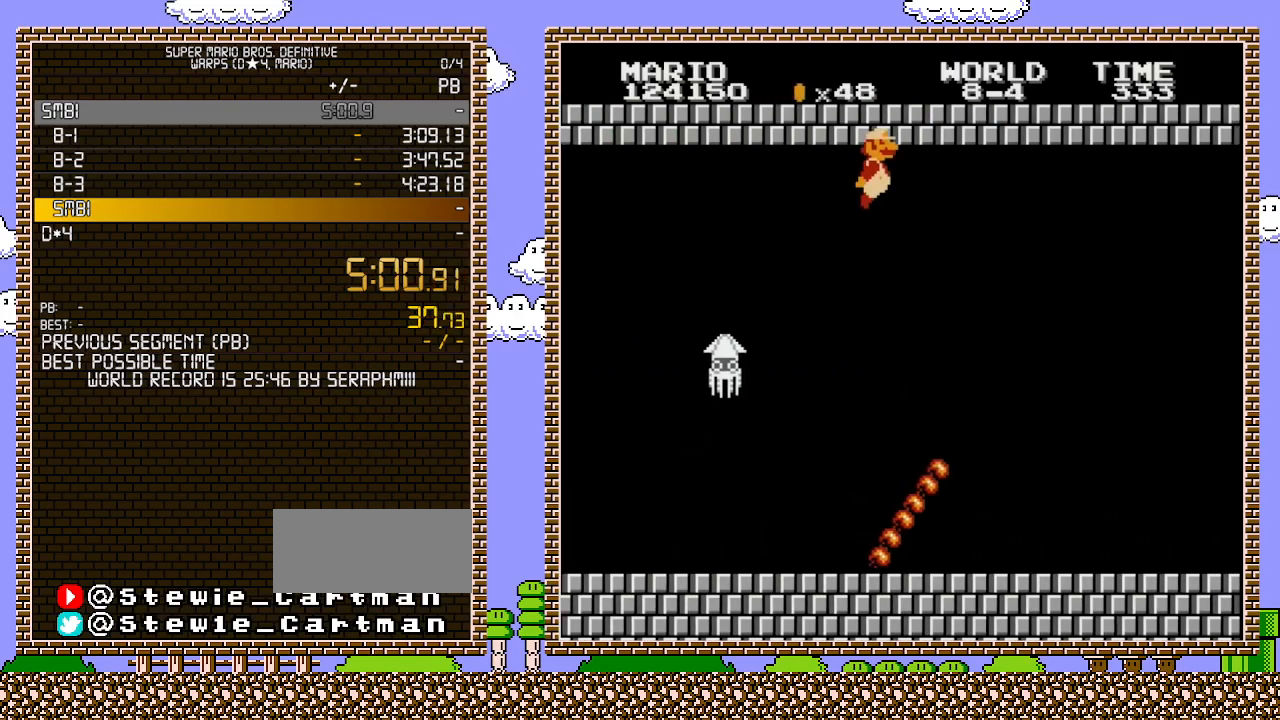
{"buttons": ["DPAD_RIGHT"], "events": [[33, "A", "up"], [100, "A", "down"], [167, "A", "up"], [250, "A", "down"], [283, "A", "up"], [400, "A", "down"], [467, "A", "up"]]}
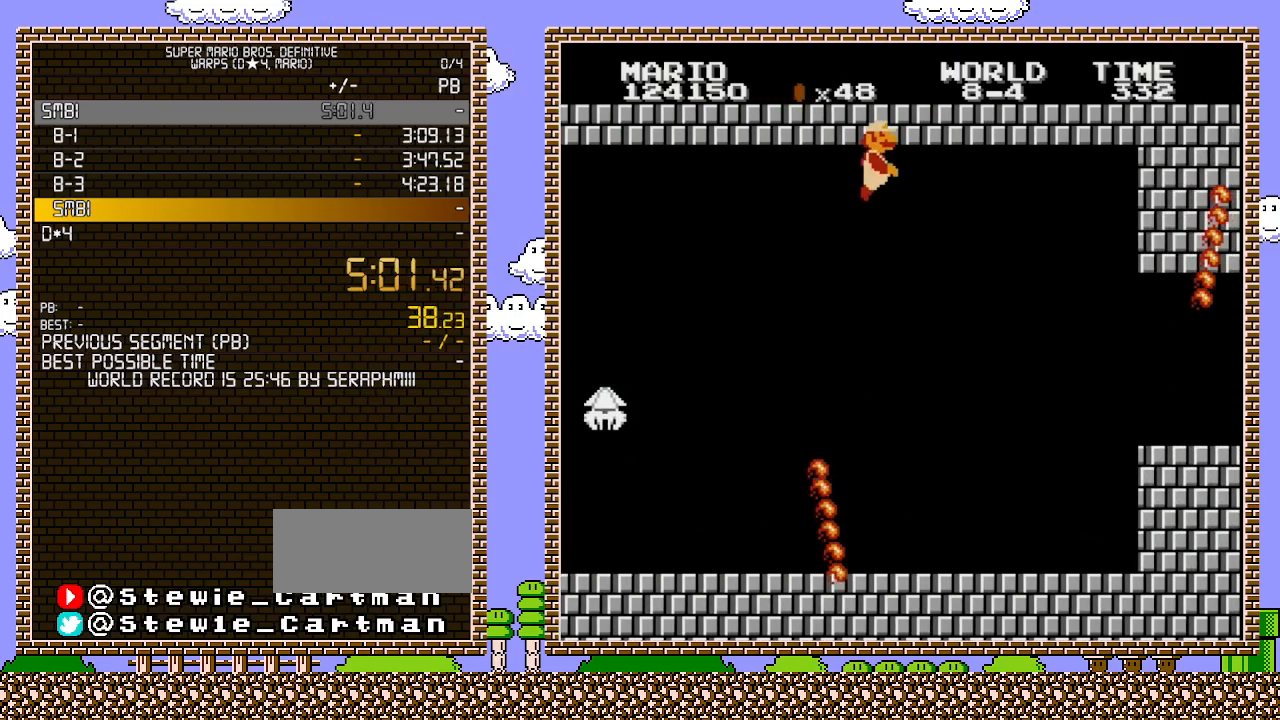
{"buttons": ["A", "DPAD_RIGHT"], "events": [[33, "A", "down"], [100, "A", "up"], [167, "A", "down"], [217, "A", "up"], [283, "A", "down"], [417, "A", "up"], [433, "A", "down"]]}
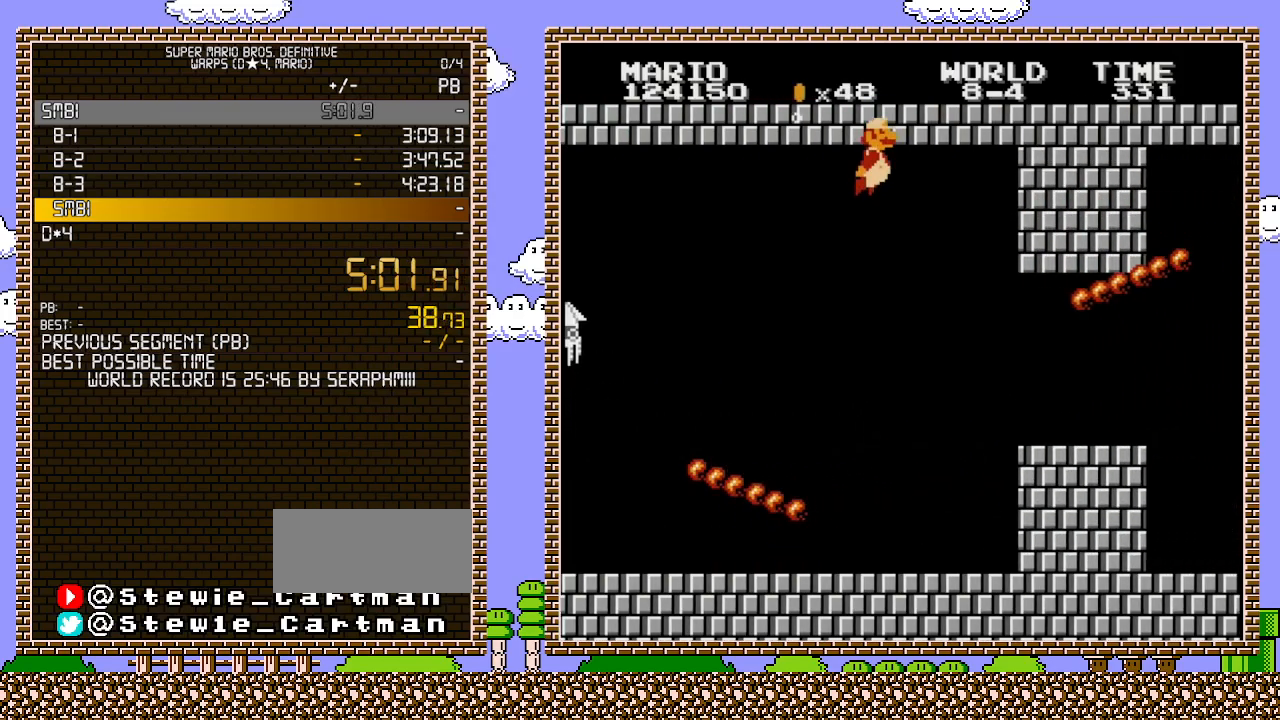
{"buttons": ["DPAD_RIGHT"], "events": [[33, "A", "up"], [133, "A", "down"], [183, "A", "up"], [250, "A", "down"], [383, "A", "up"]]}
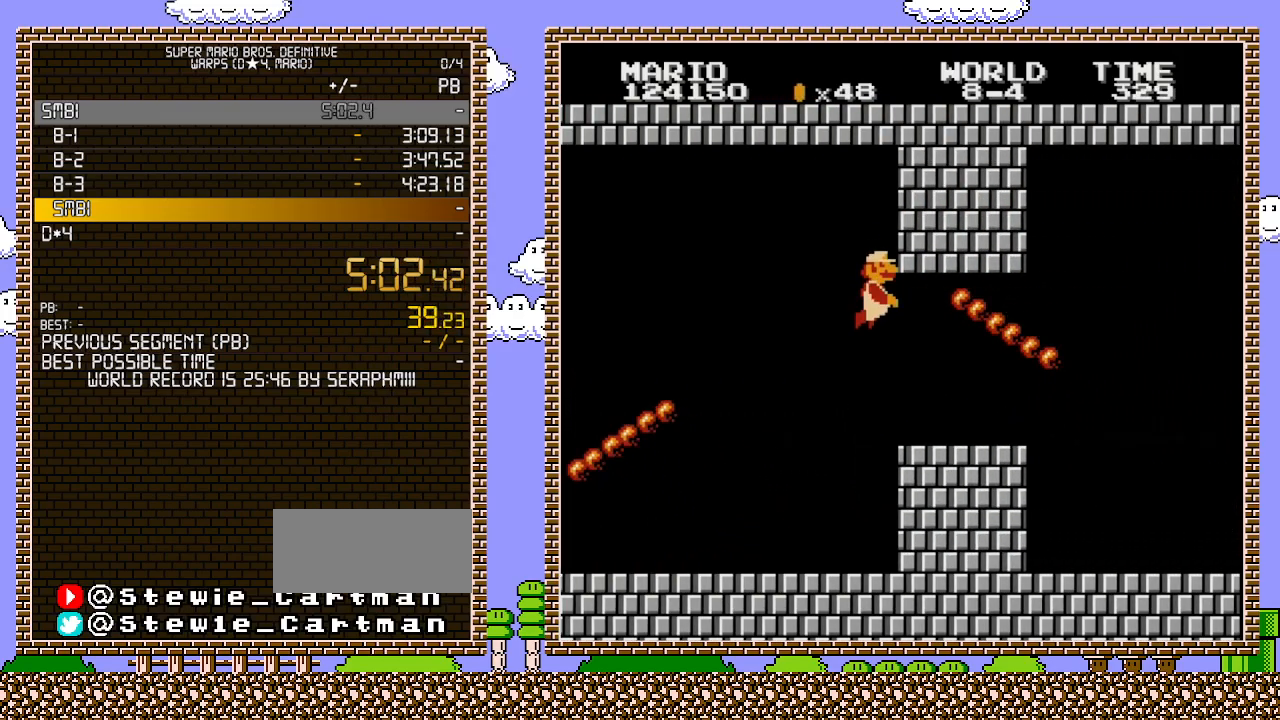
{"buttons": ["DPAD_DOWN"], "events": [[100, "DPAD_RIGHT", "up"], [217, "DPAD_DOWN", "down"]]}
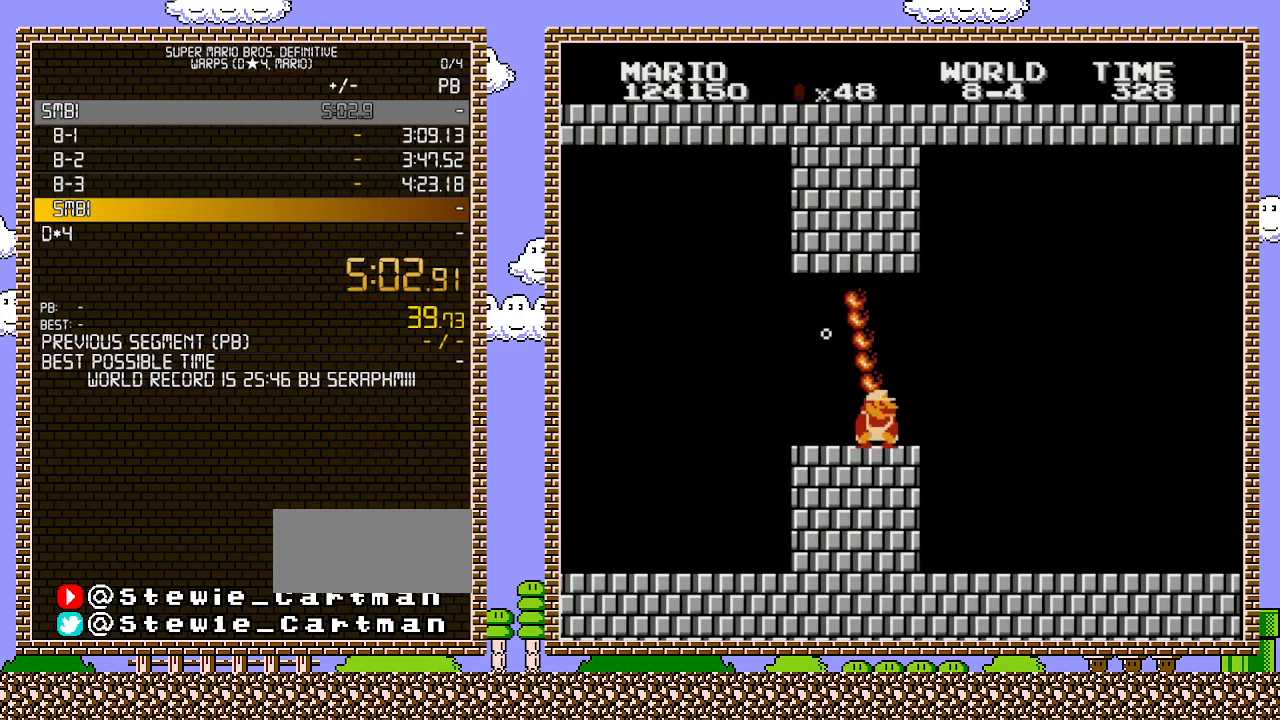
{"buttons": ["DPAD_RIGHT"], "events": [[350, "A", "down"], [433, "DPAD_RIGHT", "down"], [467, "DPAD_DOWN", "up"], [500, "A", "up"]]}
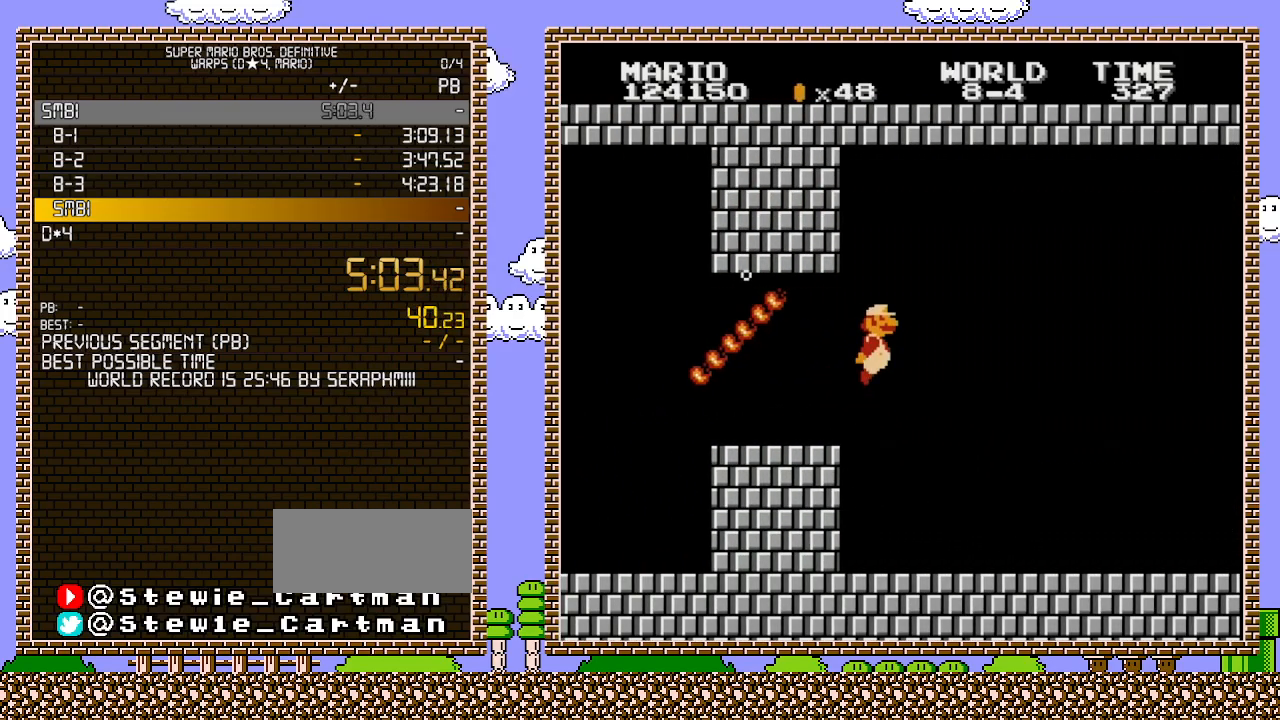
{"buttons": ["B", "DPAD_RIGHT"], "events": [[467, "B", "down"]]}
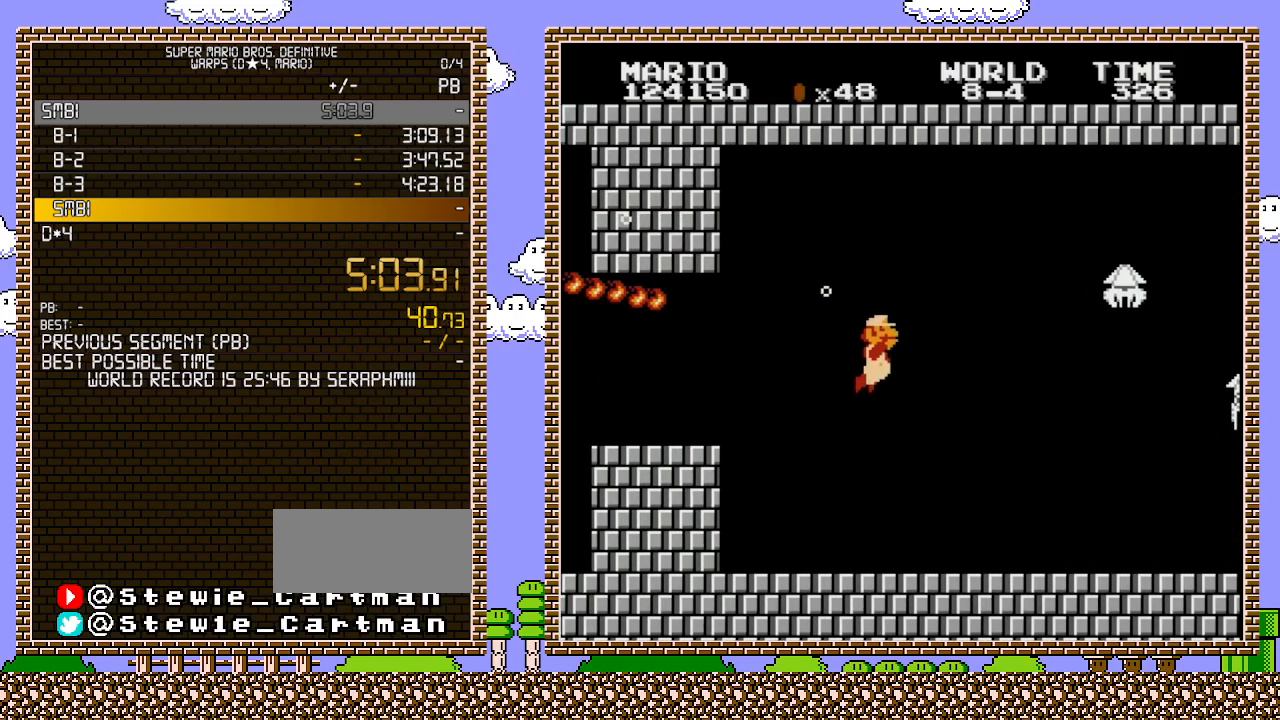
{"buttons": ["DPAD_RIGHT"], "events": [[133, "B", "up"]]}